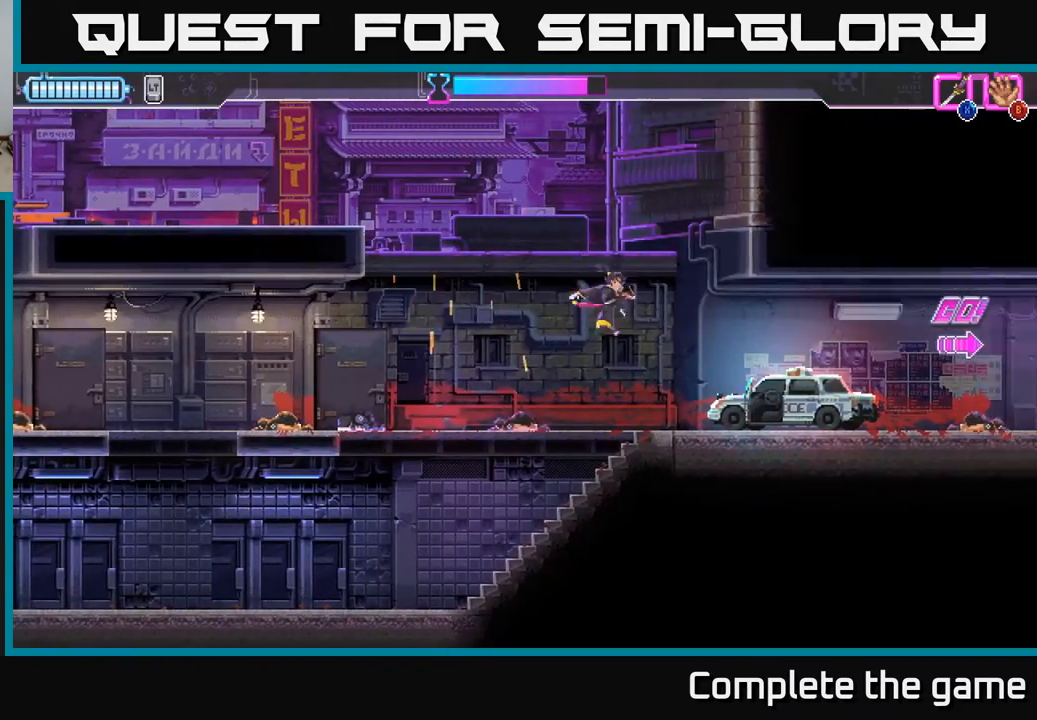
Gameplay with a controller (Xbox layout); each line is a JSON object with the inputs held at the frame after it. "events" lists button and stick changes between this image and that frame as [ms after this image, input, new state], when the widget could be followed in between.
{"buttons": [], "left_stick": "right", "right_stick": "center", "events": [[133, "left_stick", "right"]]}
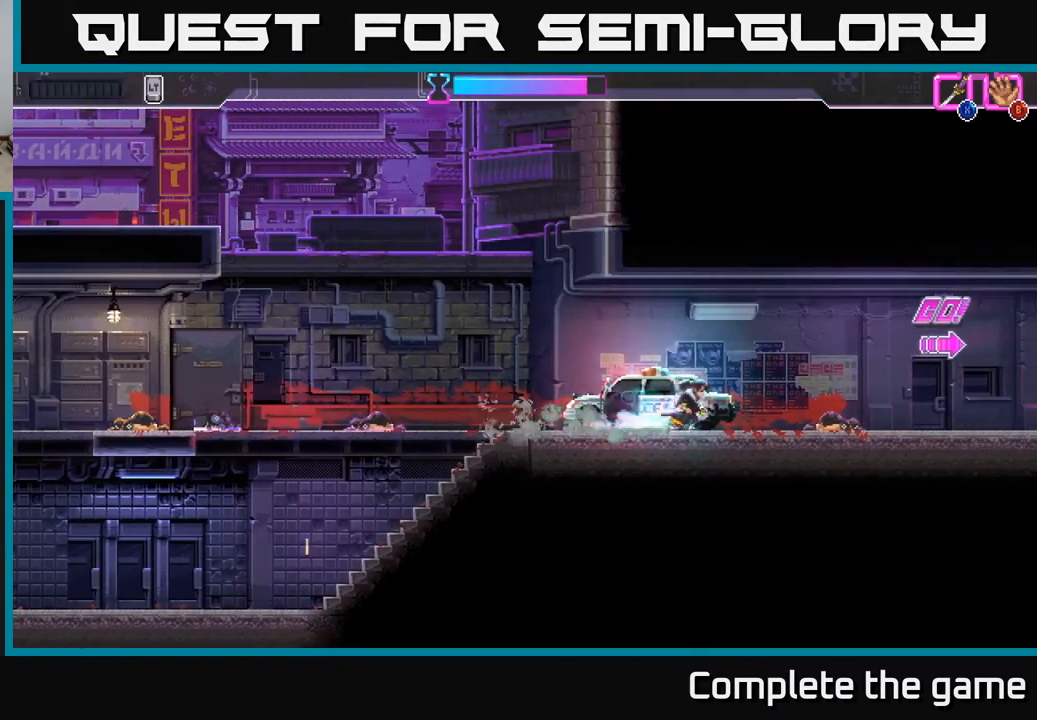
{"buttons": [], "left_stick": "right", "right_stick": "center", "events": []}
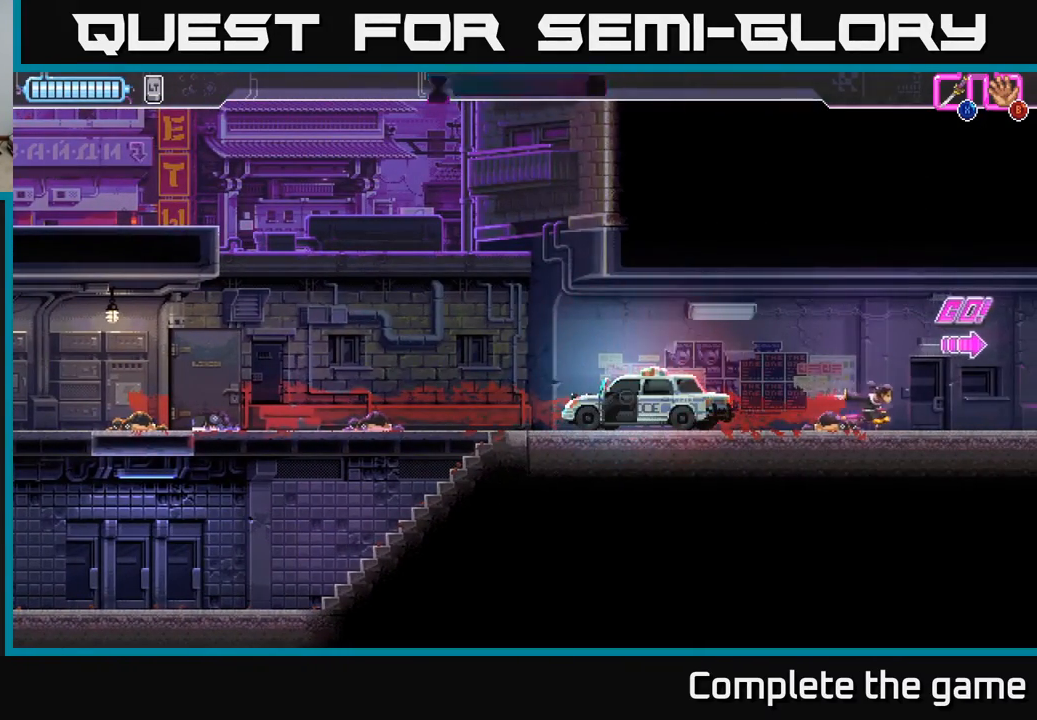
{"buttons": [], "left_stick": "right", "right_stick": "center", "events": []}
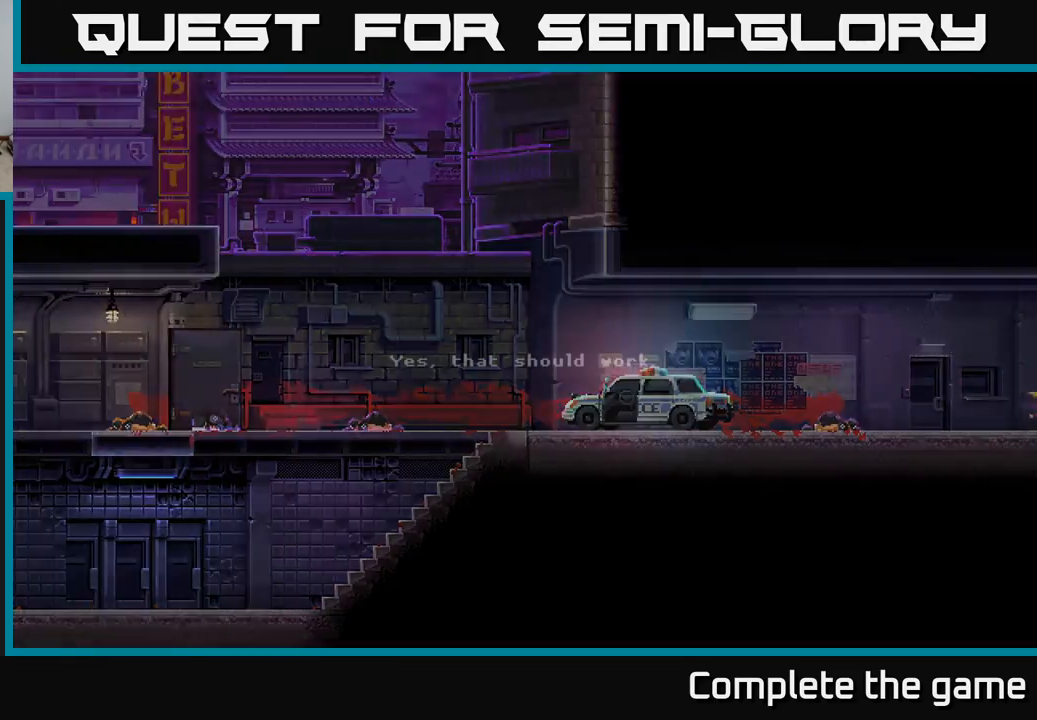
{"buttons": [], "left_stick": "center", "right_stick": "center", "events": [[350, "left_stick", "center"]]}
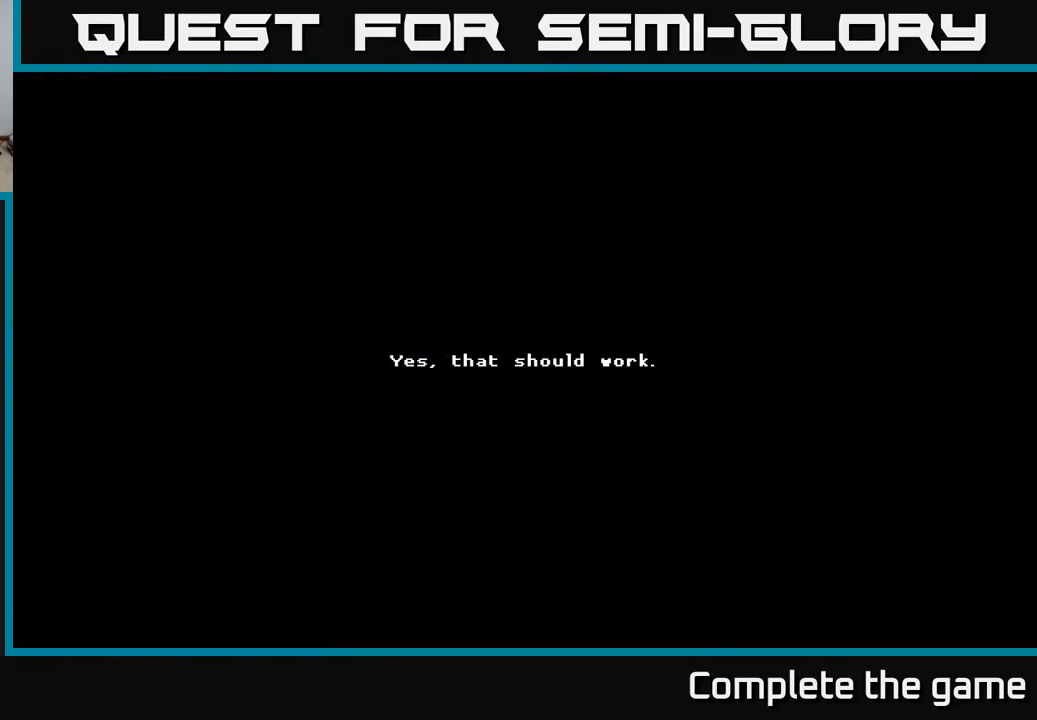
{"buttons": [], "left_stick": "center", "right_stick": "center", "events": [[117, "left_stick", "right"], [483, "left_stick", "center"]]}
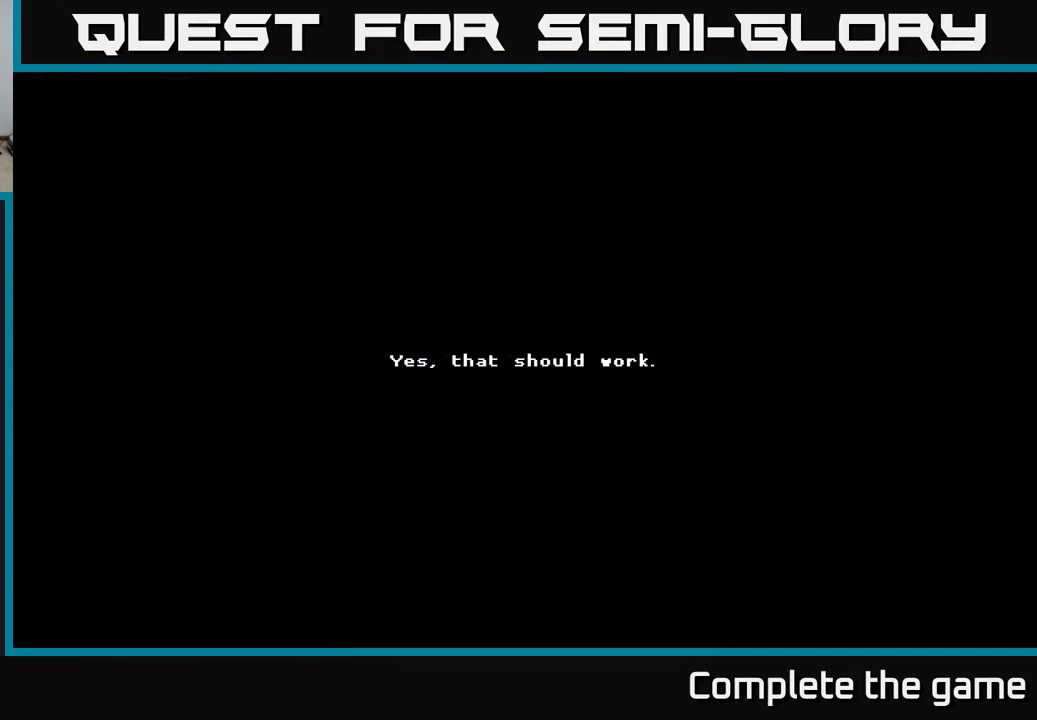
{"buttons": [], "left_stick": "center", "right_stick": "center", "events": []}
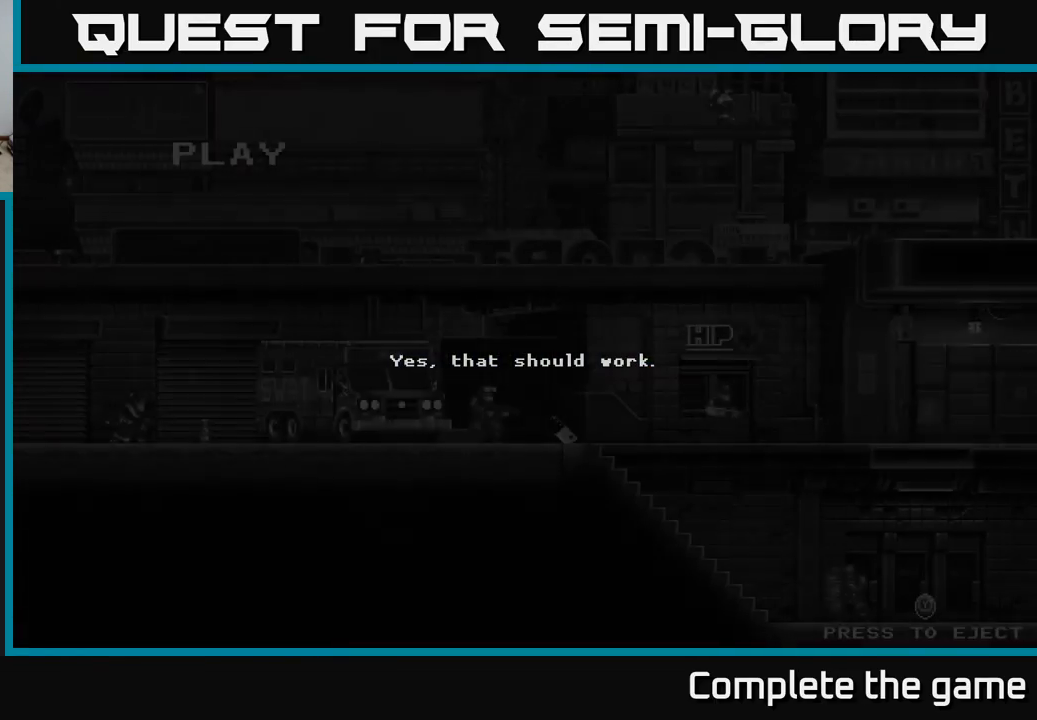
{"buttons": ["Y"], "left_stick": "center", "right_stick": "center", "events": [[483, "Y", "down"]]}
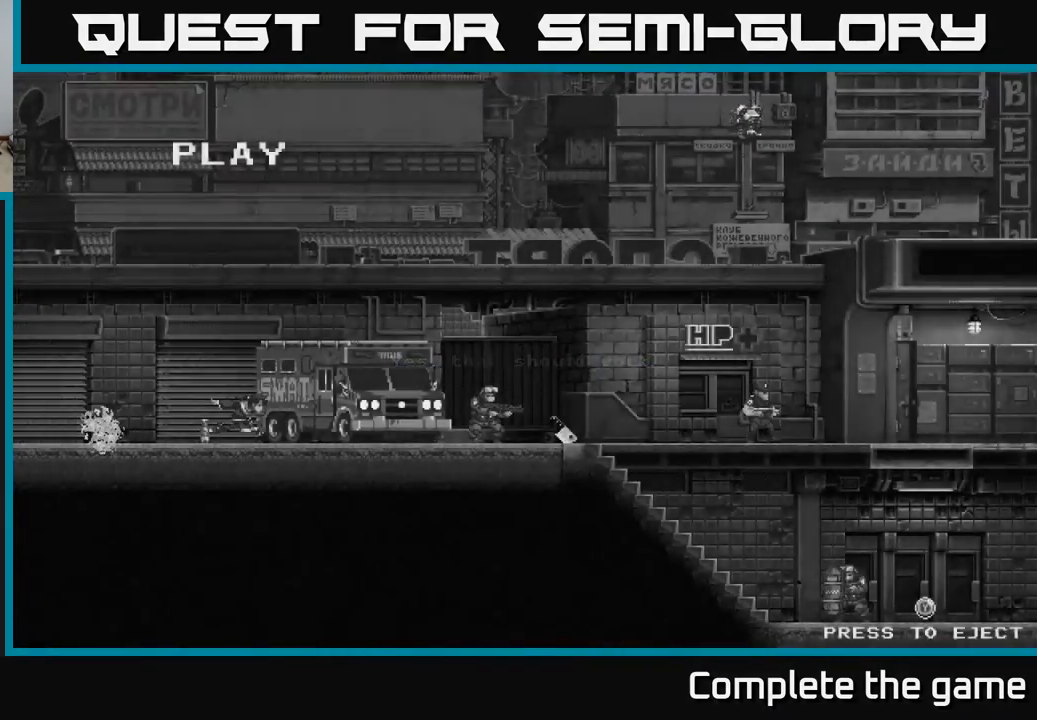
{"buttons": [], "left_stick": "center", "right_stick": "center", "events": [[17, "Y", "up"]]}
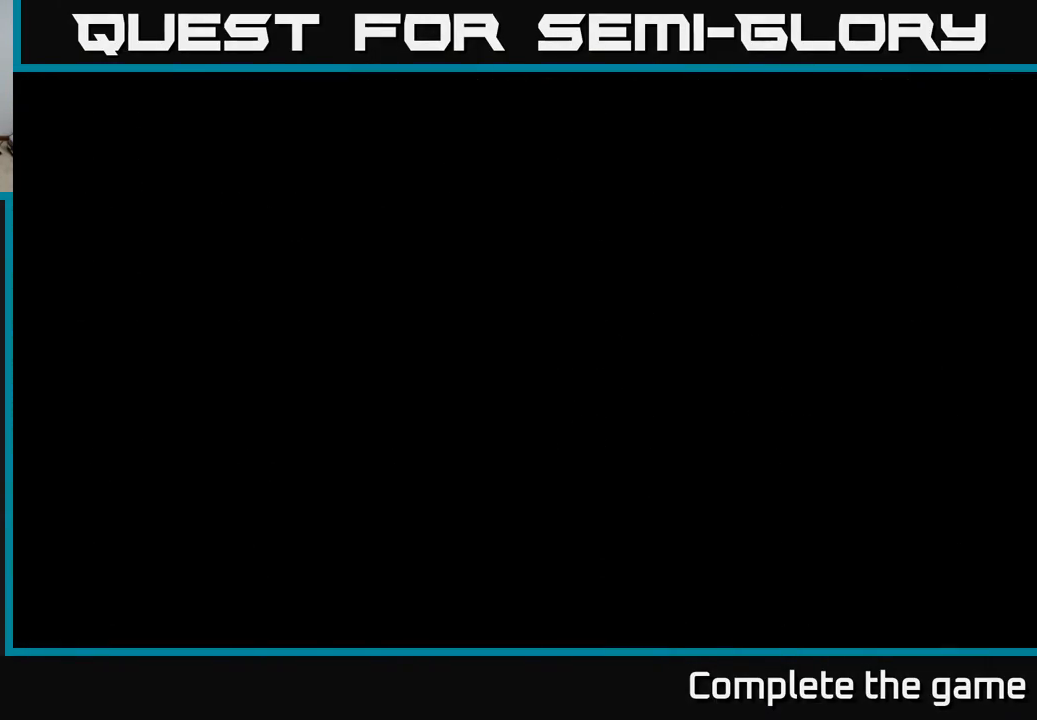
{"buttons": [], "left_stick": "center", "right_stick": "center", "events": []}
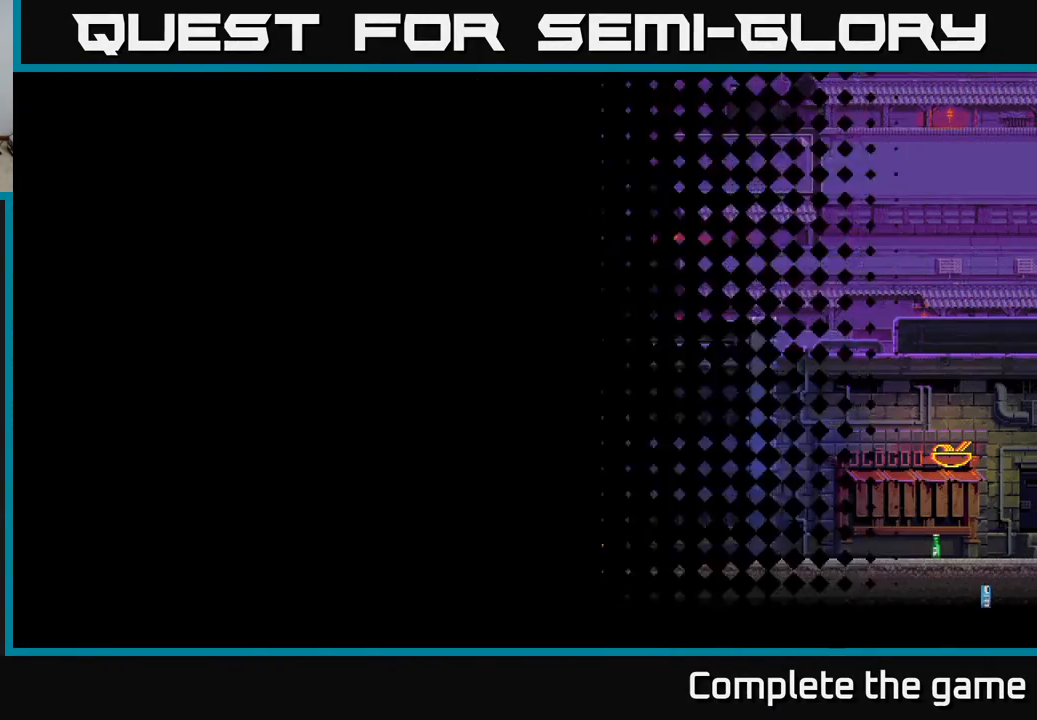
{"buttons": [], "left_stick": "center", "right_stick": "center", "events": []}
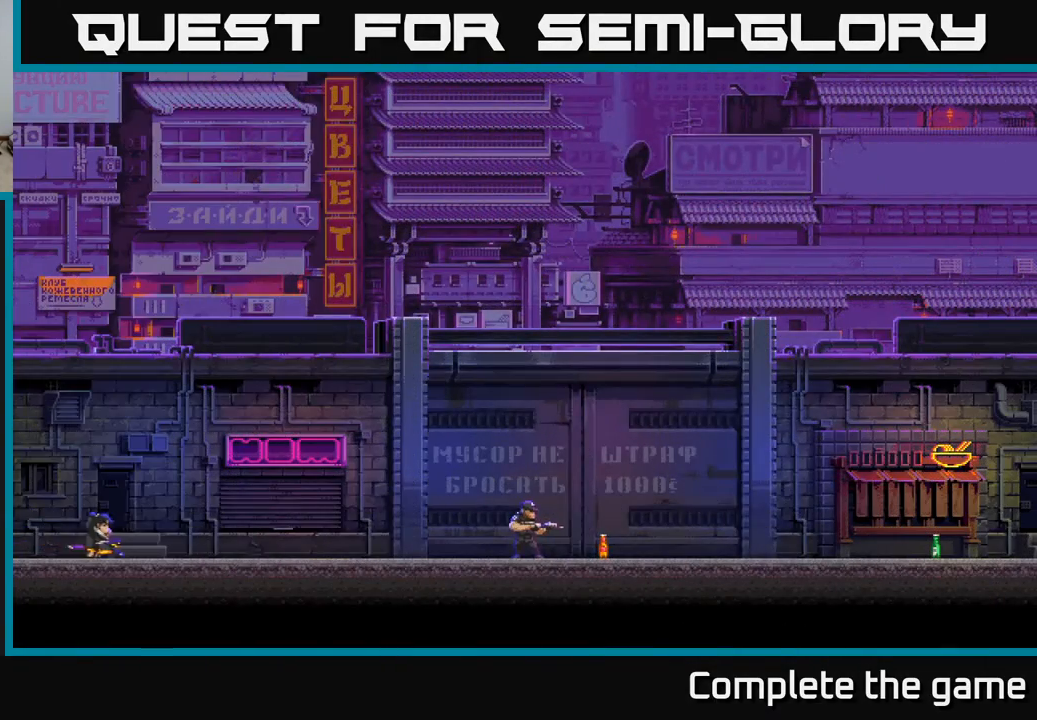
{"buttons": [], "left_stick": "right", "right_stick": "center", "events": [[83, "left_stick", "right"]]}
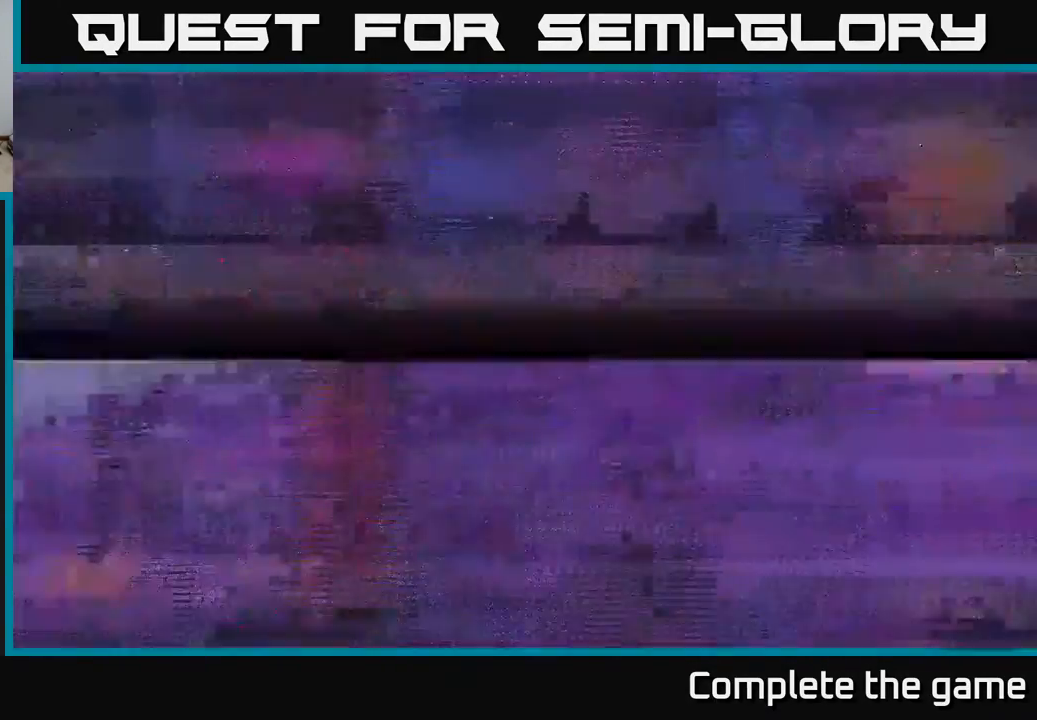
{"buttons": [], "left_stick": "center", "right_stick": "center", "events": [[367, "left_stick", "center"]]}
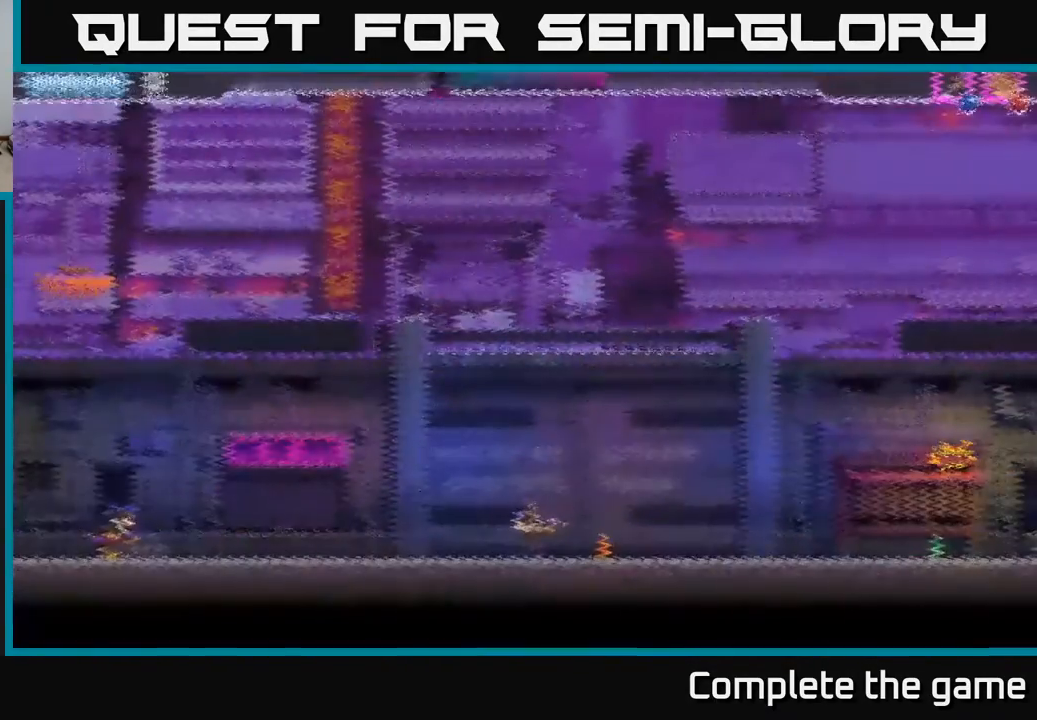
{"buttons": [], "left_stick": "right", "right_stick": "center", "events": [[200, "left_stick", "right"]]}
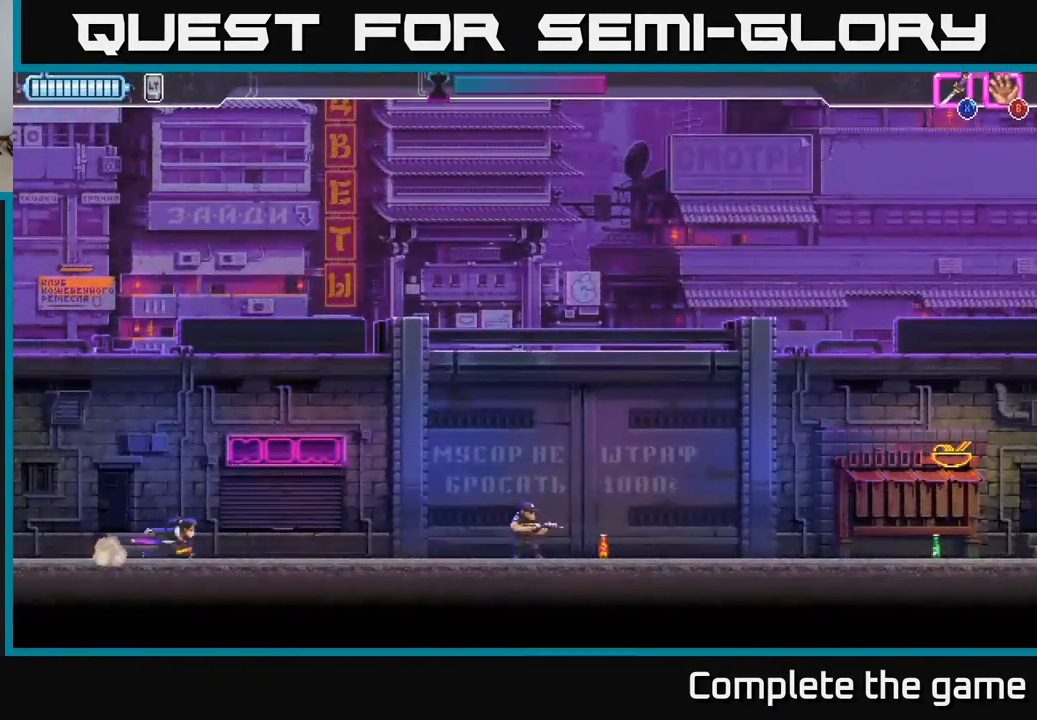
{"buttons": [], "left_stick": "right", "right_stick": "center", "events": []}
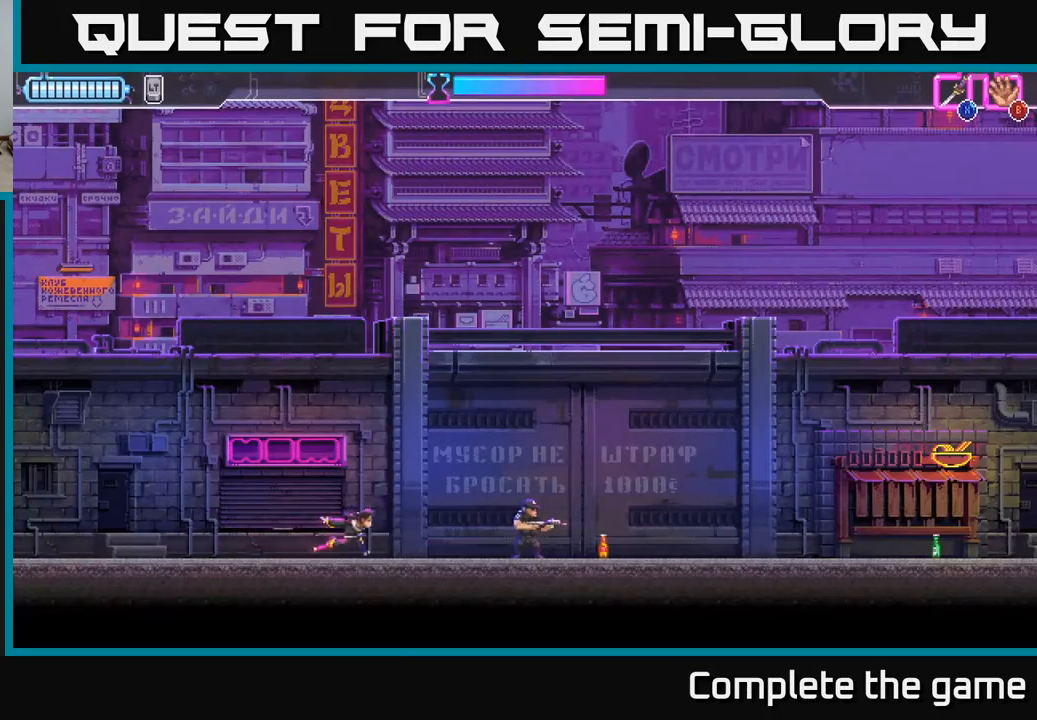
{"buttons": [], "left_stick": "right", "right_stick": "center", "events": [[167, "X", "down"], [217, "X", "up"]]}
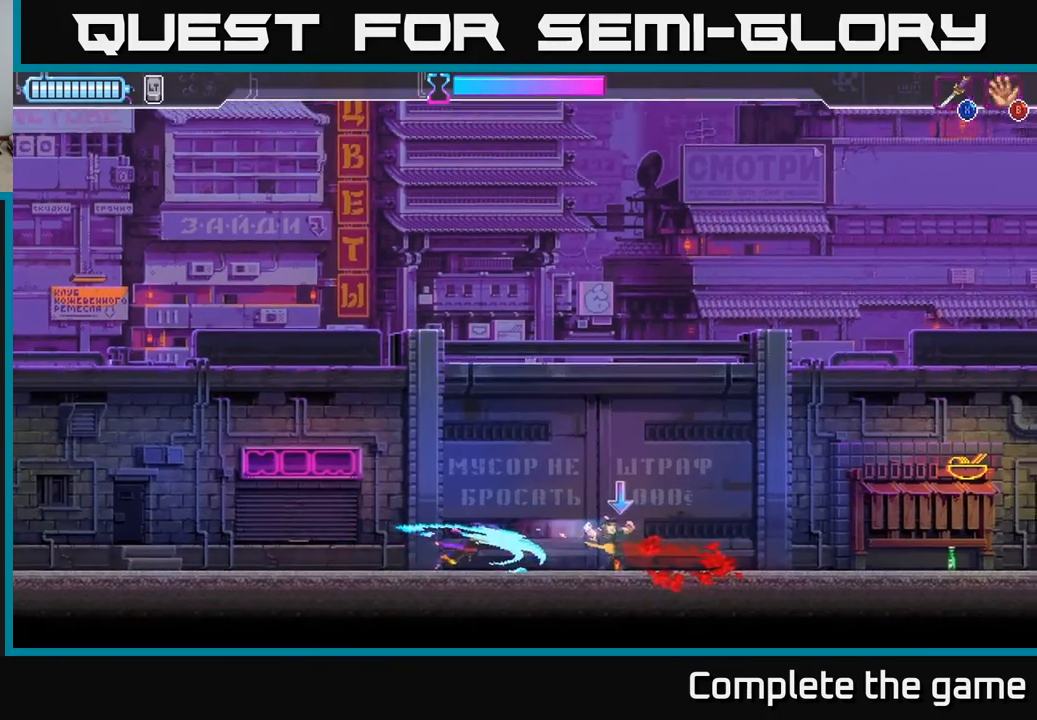
{"buttons": [], "left_stick": "right", "right_stick": "center", "events": [[350, "B", "down"], [417, "B", "up"]]}
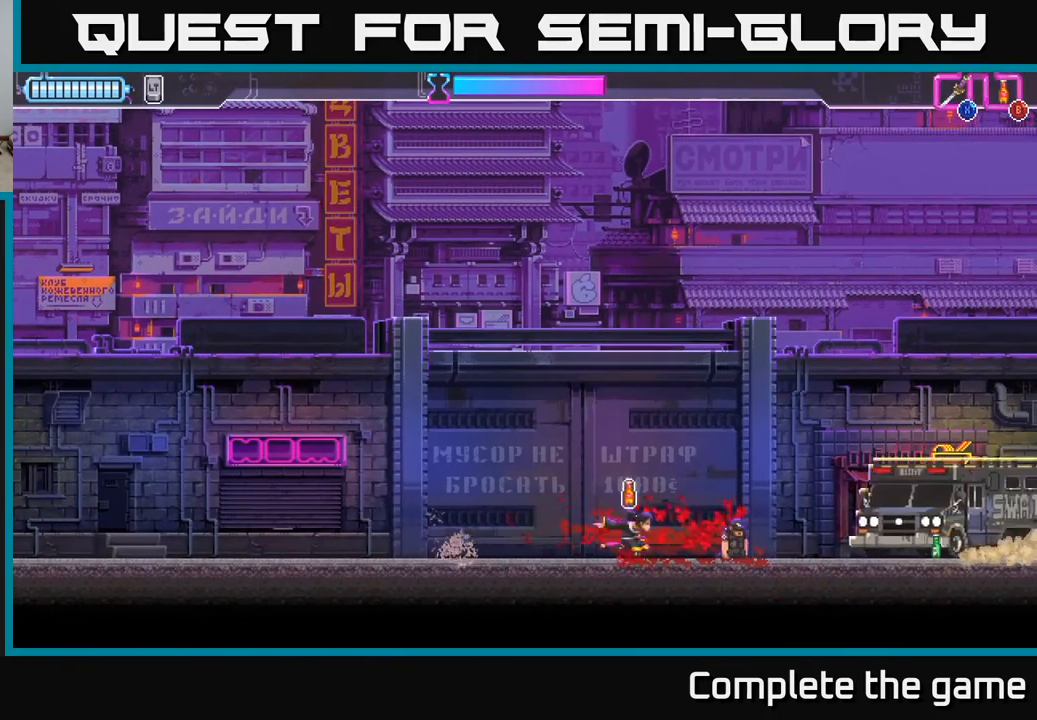
{"buttons": [], "left_stick": "up-right", "right_stick": "center", "events": [[200, "left_stick", "up-left"], [217, "A", "down"], [400, "A", "up"], [433, "left_stick", "up-right"]]}
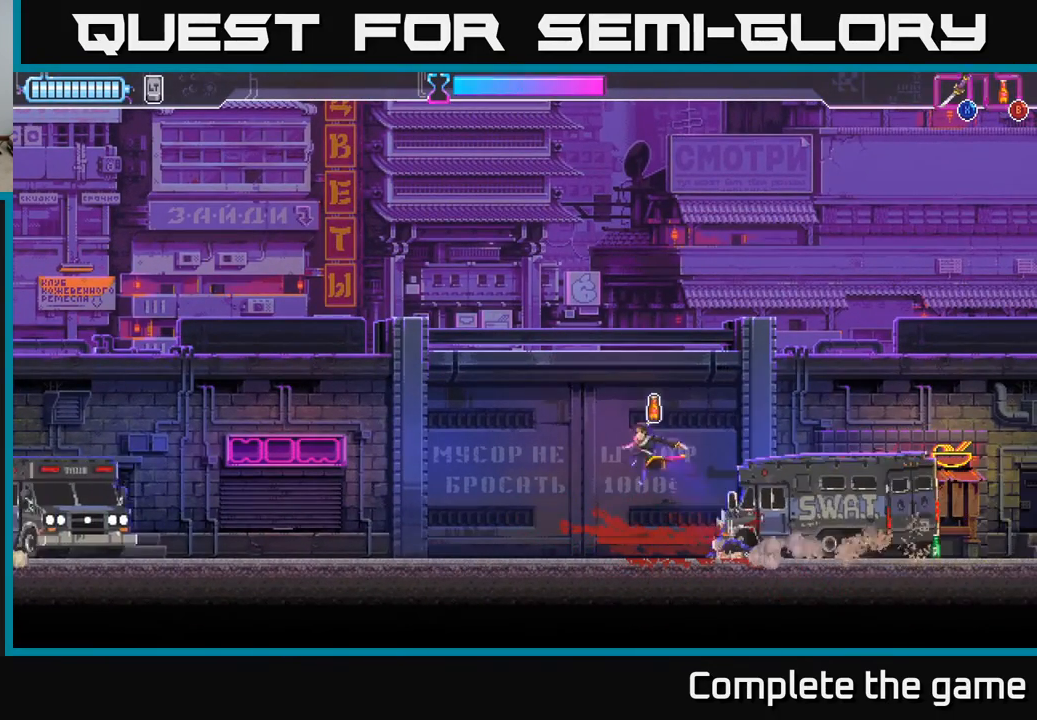
{"buttons": [], "left_stick": "center", "right_stick": "center", "events": [[17, "left_stick", "right"], [150, "left_stick", "center"], [233, "left_stick", "left"], [467, "left_stick", "center"]]}
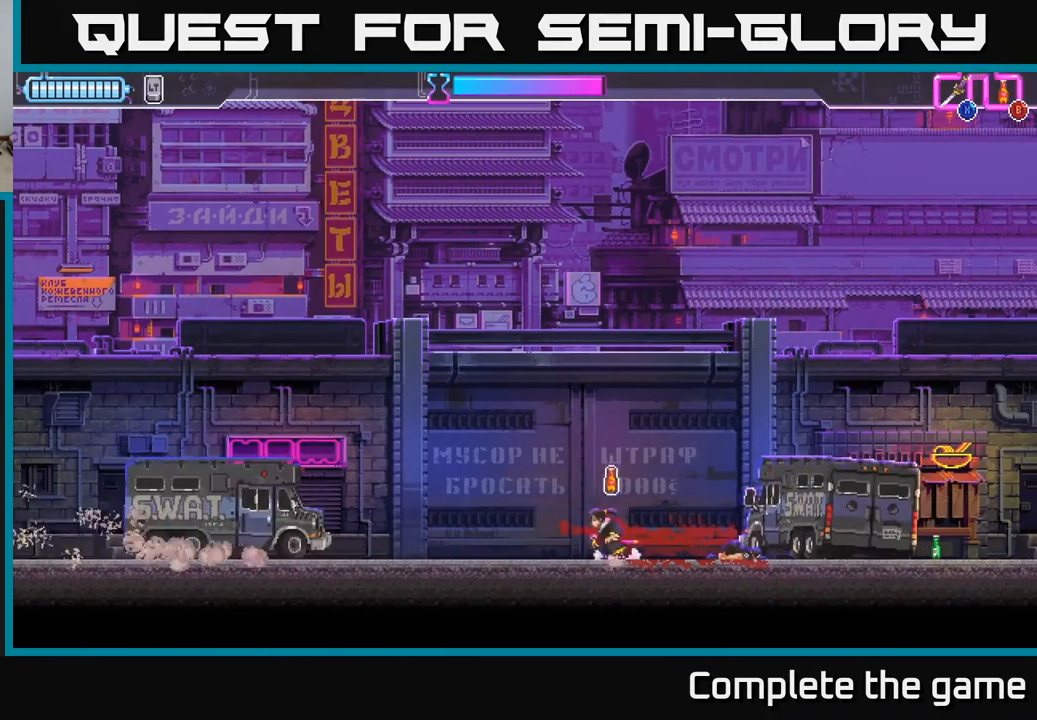
{"buttons": [], "left_stick": "center", "right_stick": "center", "events": []}
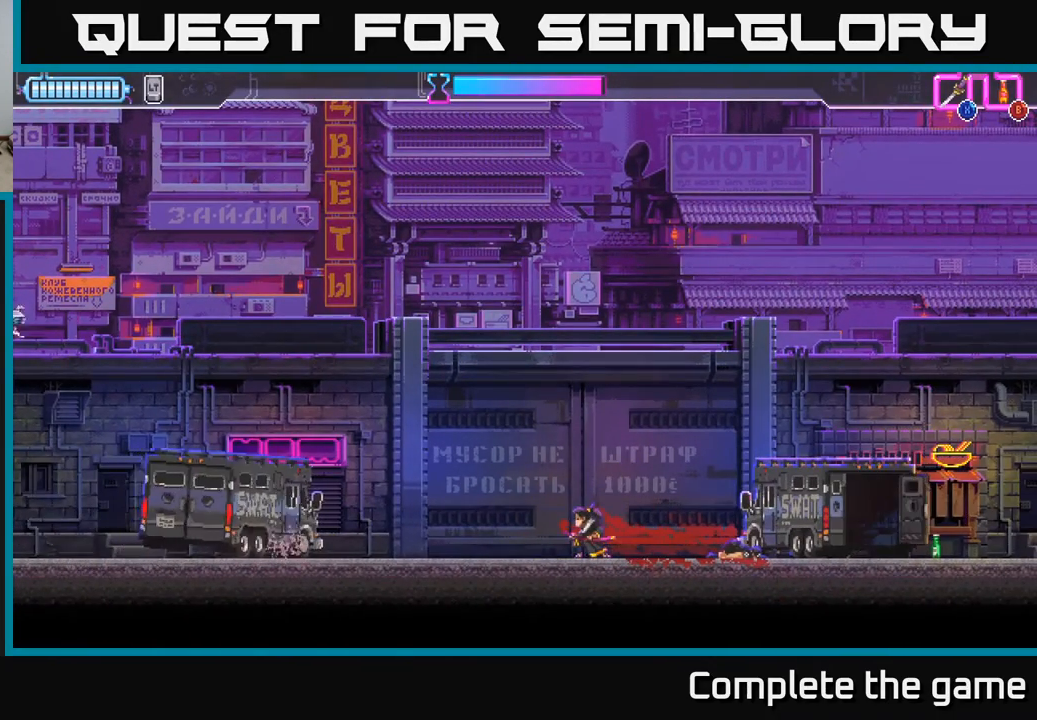
{"buttons": [], "left_stick": "right", "right_stick": "center", "events": [[200, "left_stick", "right"], [267, "B", "down"], [350, "B", "up"]]}
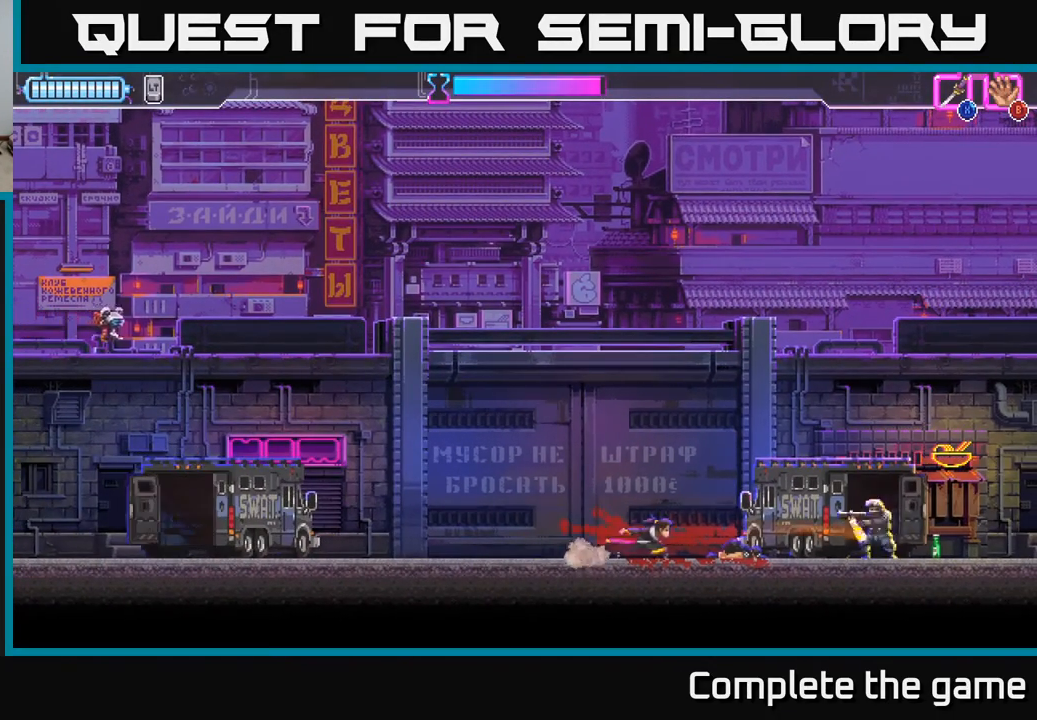
{"buttons": [], "left_stick": "right", "right_stick": "center", "events": [[283, "R2", "down"], [383, "X", "down"], [450, "R2", "up"], [483, "X", "up"]]}
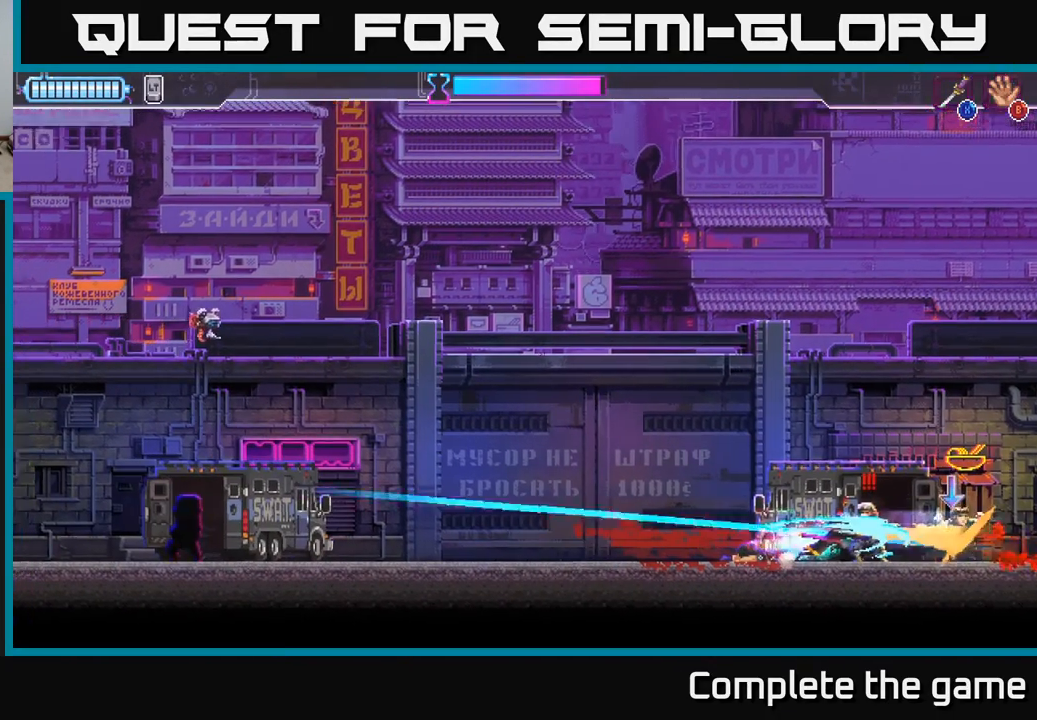
{"buttons": [], "left_stick": "right", "right_stick": "center", "events": [[50, "left_stick", "center"], [83, "X", "down"], [117, "left_stick", "right"], [167, "X", "up"]]}
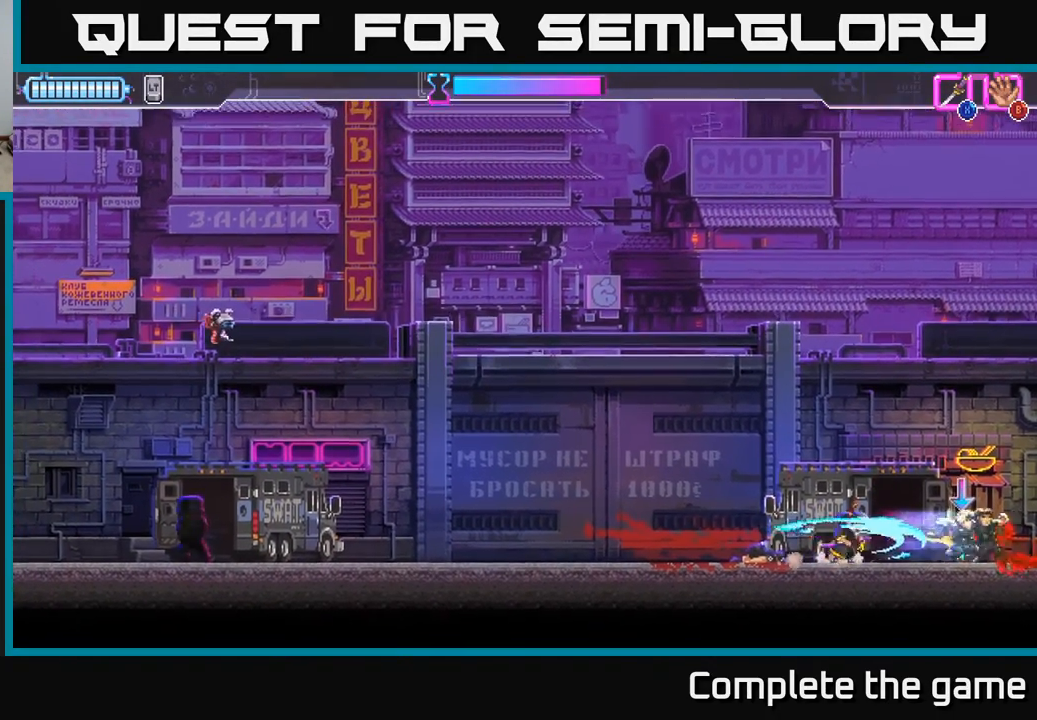
{"buttons": [], "left_stick": "center", "right_stick": "center", "events": [[500, "left_stick", "center"]]}
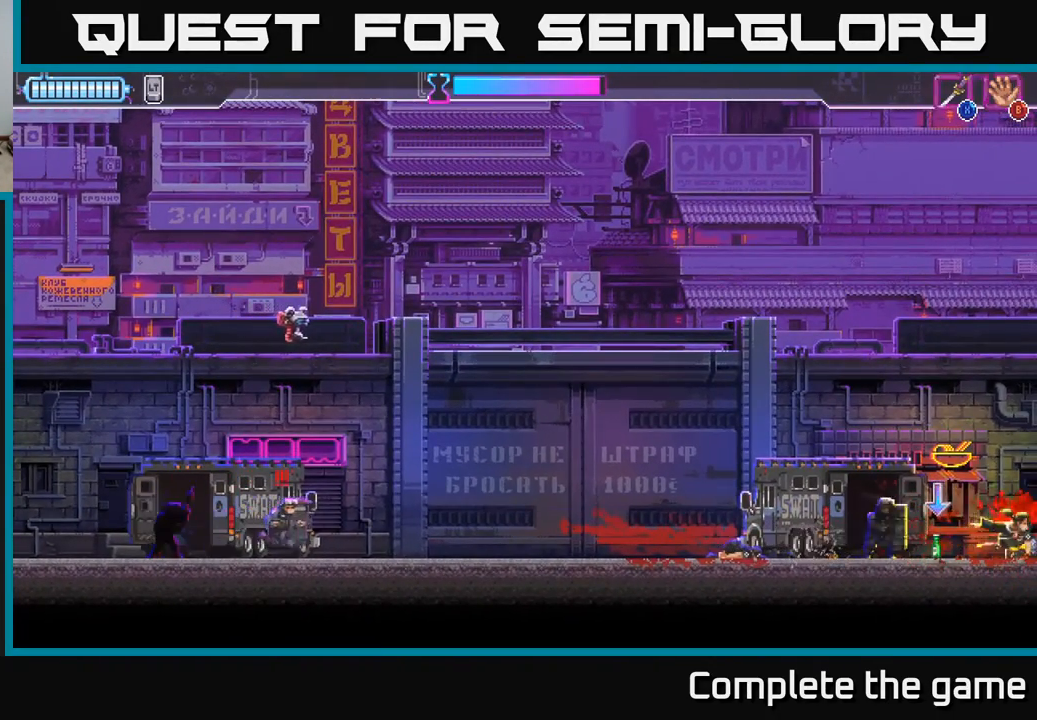
{"buttons": ["R2"], "left_stick": "left", "right_stick": "center", "events": [[17, "left_stick", "right"], [33, "left_stick", "left"], [167, "B", "down"], [250, "B", "up"], [317, "B", "down"], [383, "B", "up"], [500, "R2", "down"]]}
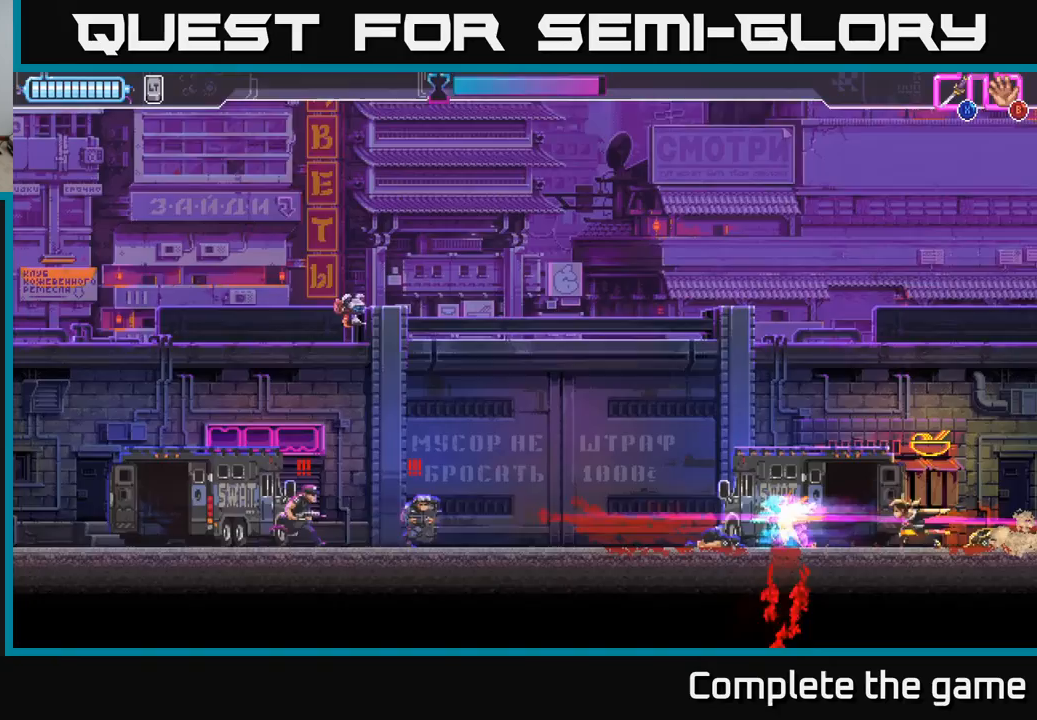
{"buttons": [], "left_stick": "left", "right_stick": "center", "events": [[100, "X", "down"], [117, "A", "down"], [133, "A", "up"], [167, "R2", "up"], [167, "X", "up"]]}
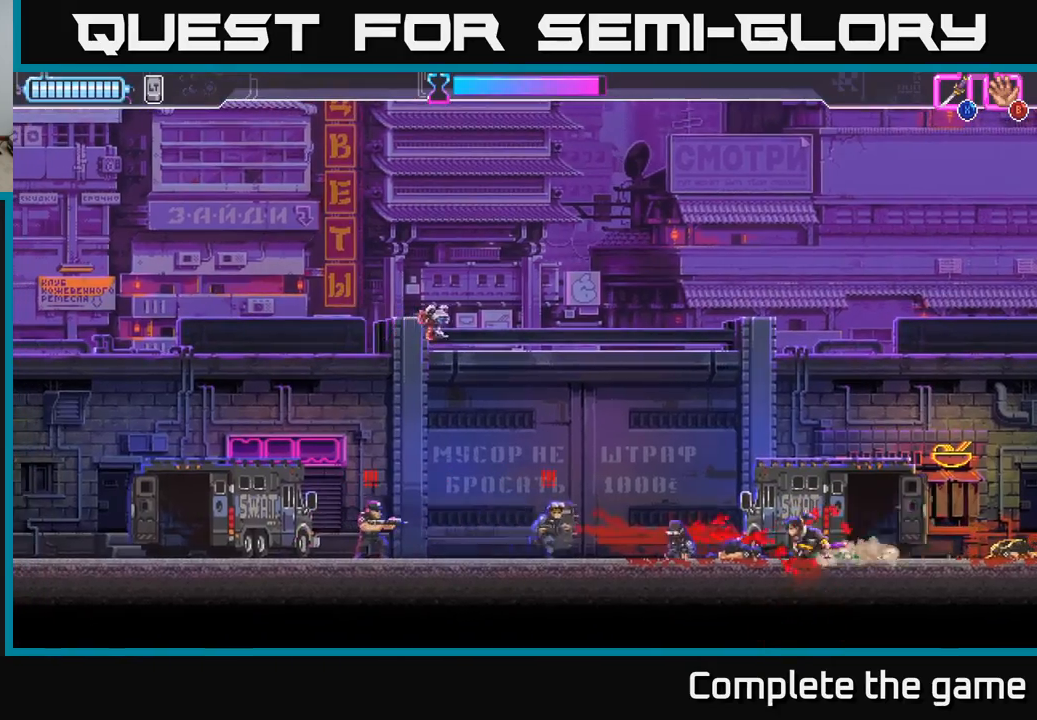
{"buttons": ["X", "R2"], "left_stick": "left", "right_stick": "center", "events": [[233, "R2", "down"], [483, "X", "down"]]}
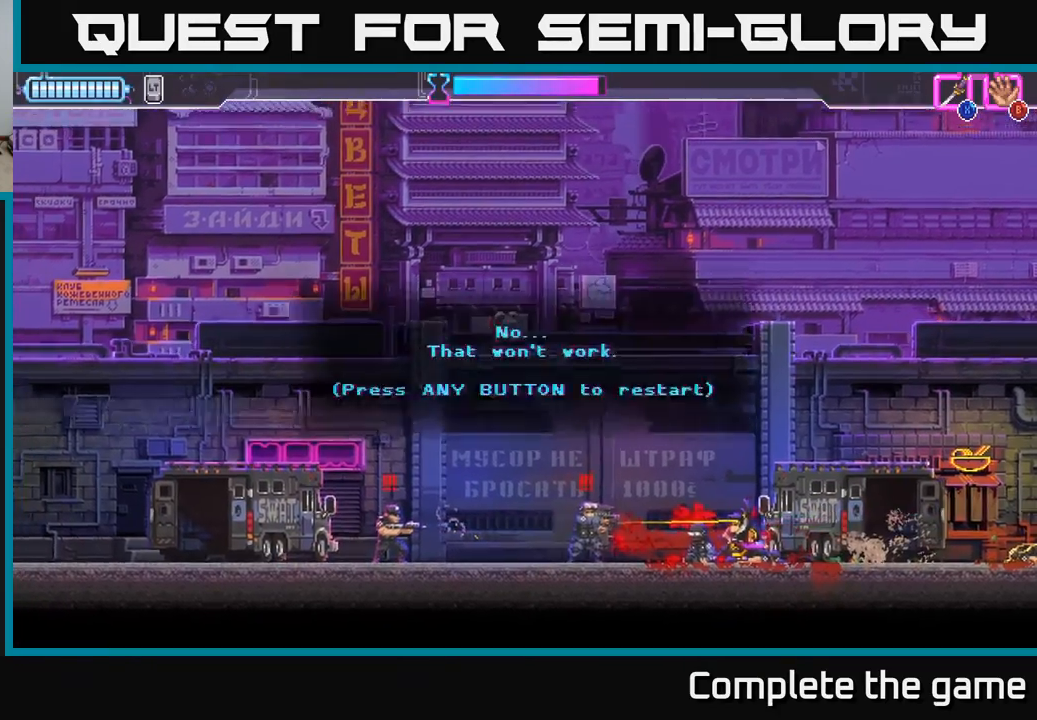
{"buttons": [], "left_stick": "center", "right_stick": "center", "events": [[67, "A", "down"], [67, "R2", "up"], [83, "X", "up"], [233, "A", "up"], [250, "left_stick", "center"]]}
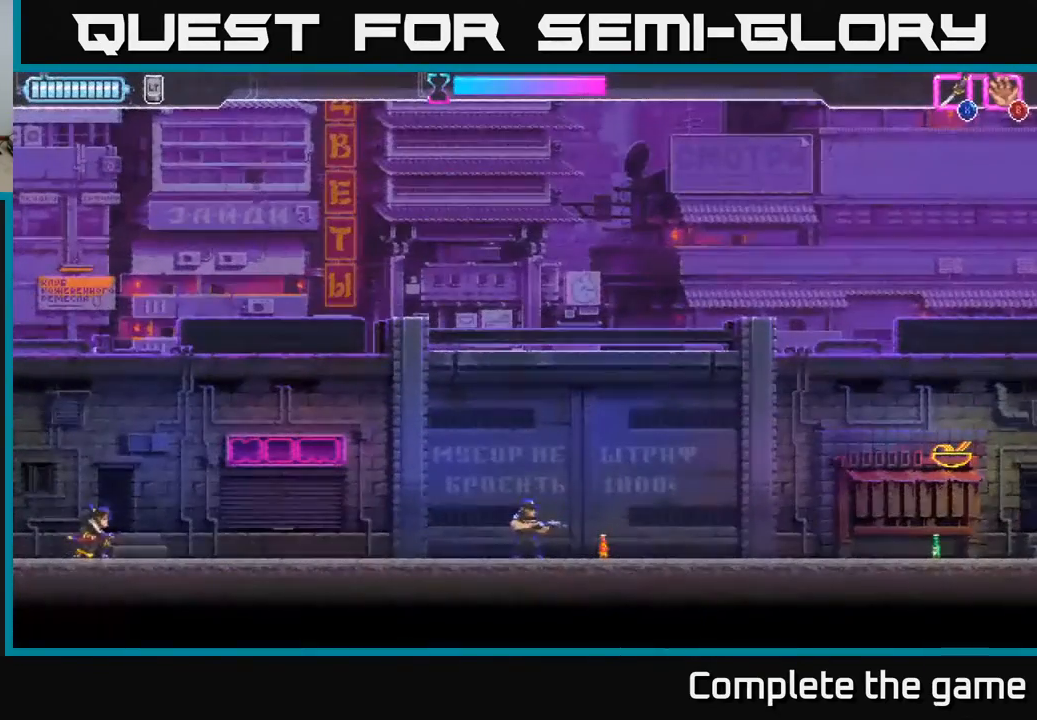
{"buttons": [], "left_stick": "right", "right_stick": "center", "events": [[150, "left_stick", "right"]]}
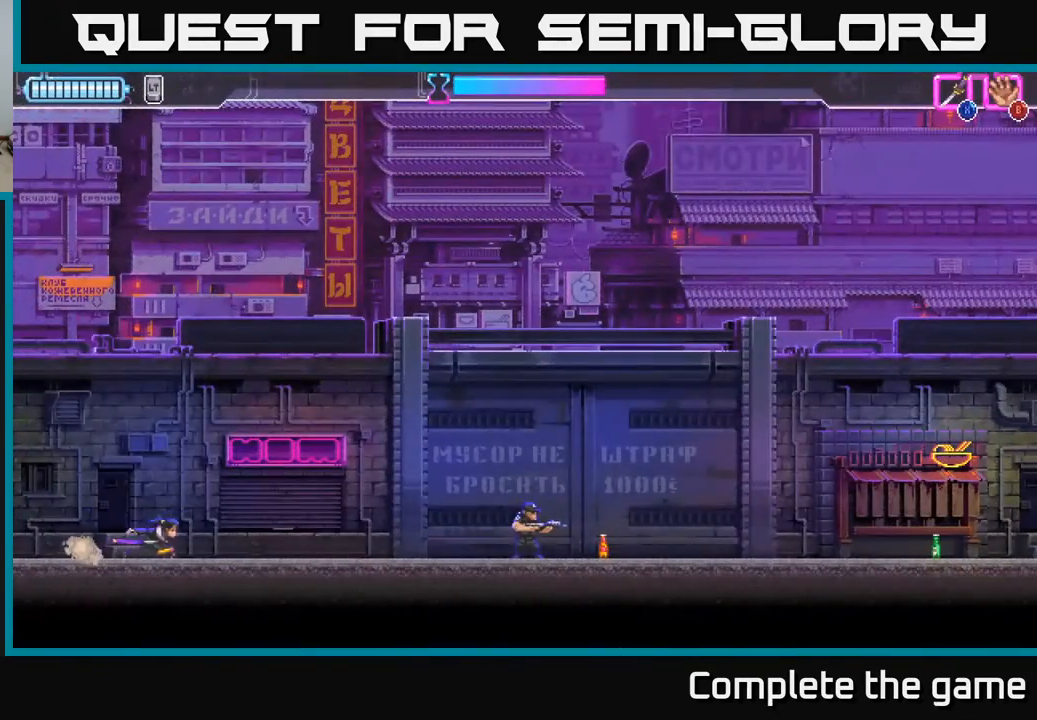
{"buttons": [], "left_stick": "right", "right_stick": "center", "events": []}
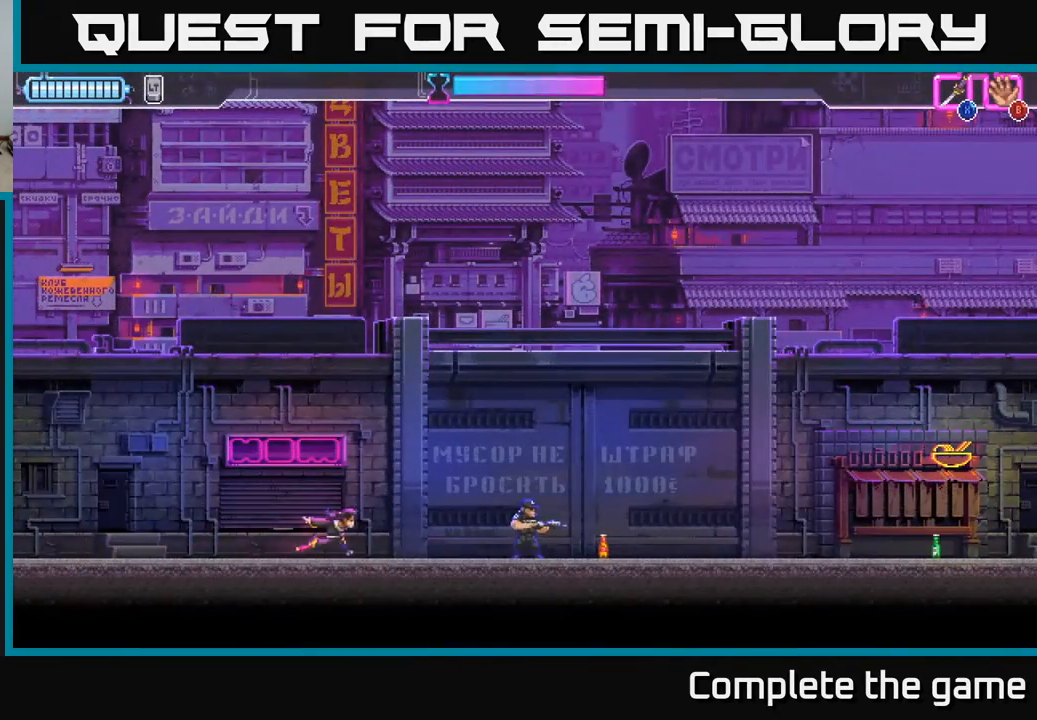
{"buttons": [], "left_stick": "right", "right_stick": "center", "events": [[50, "R2", "down"], [117, "X", "down"], [217, "X", "up"], [250, "R2", "up"]]}